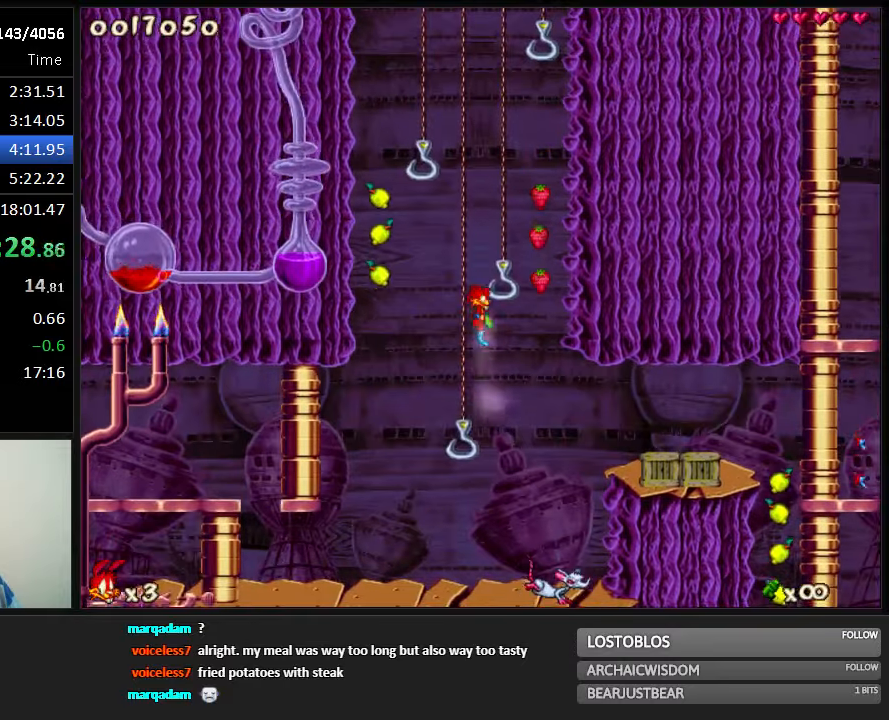
Gameplay with keyboard; each line is a JSON object with the keys held at the frame after it. "events" lists presses ("down") and releases ("up") of "1", "2", "3", "4", "5", "6", "7", "8", "9", "down", "jump", "left", "right", "run", "shoot" and "up" between this image and that frame as [ms after this image, input, new state], when the widget could be followed in between. No other keys are recorded. Mouse input is not recorded. Key names are as the overlay labels them; some are game actions (e.g. jump) rather than physical keys.
{"keys": ["jump", "run"], "events": [[50, "jump", "up"], [83, "right", "down"], [217, "right", "up"], [283, "jump", "down"]]}
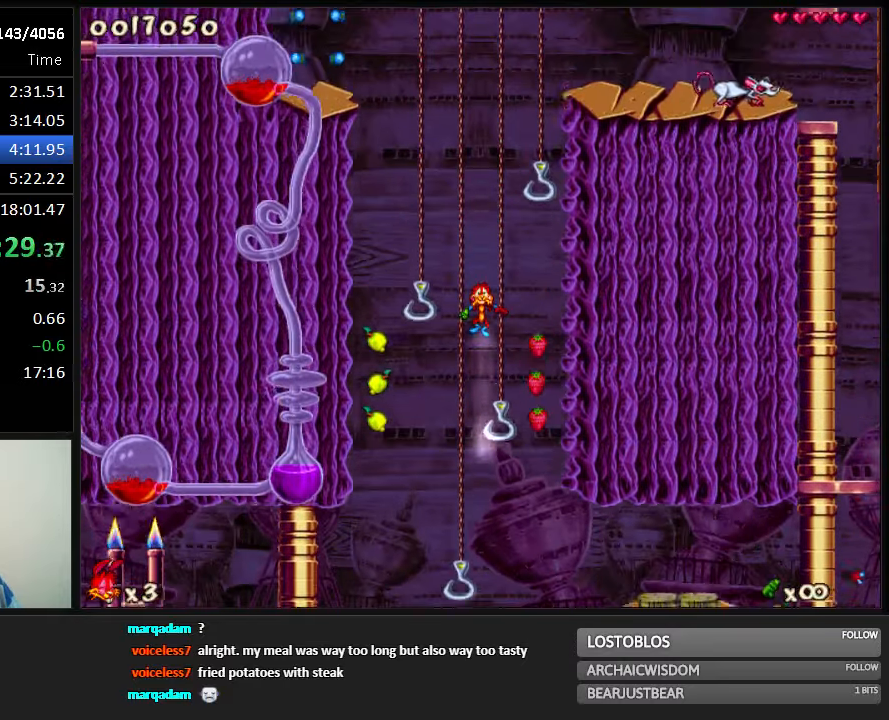
{"keys": ["right", "run"], "events": [[133, "jump", "up"], [233, "jump", "down"], [233, "right", "down"], [333, "jump", "up"]]}
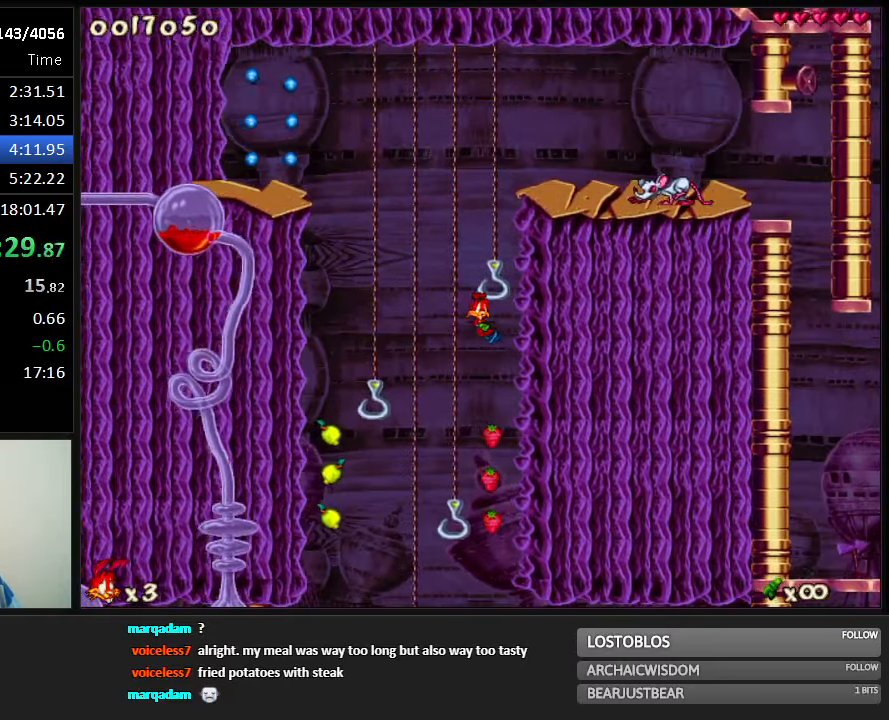
{"keys": ["right", "run", "shoot"], "events": [[33, "jump", "down"], [67, "right", "up"], [200, "jump", "up"], [200, "right", "down"], [200, "shoot", "down"], [283, "shoot", "up"], [317, "right", "up"], [350, "shoot", "down"], [383, "right", "down"], [383, "shoot", "up"], [483, "shoot", "down"]]}
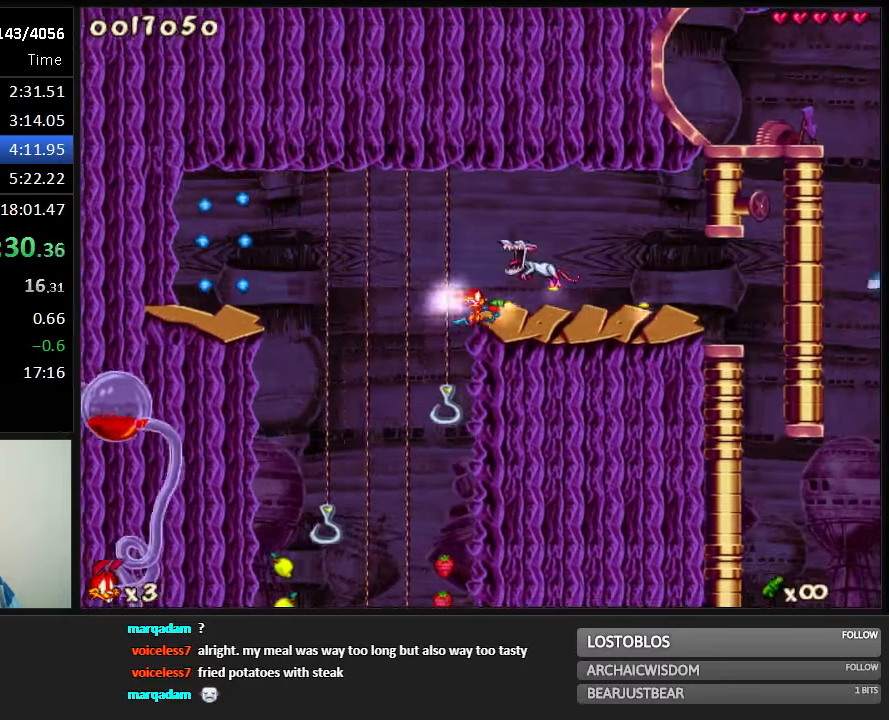
{"keys": ["right", "run"], "events": [[50, "shoot", "up"], [150, "2", "down"], [217, "2", "up"]]}
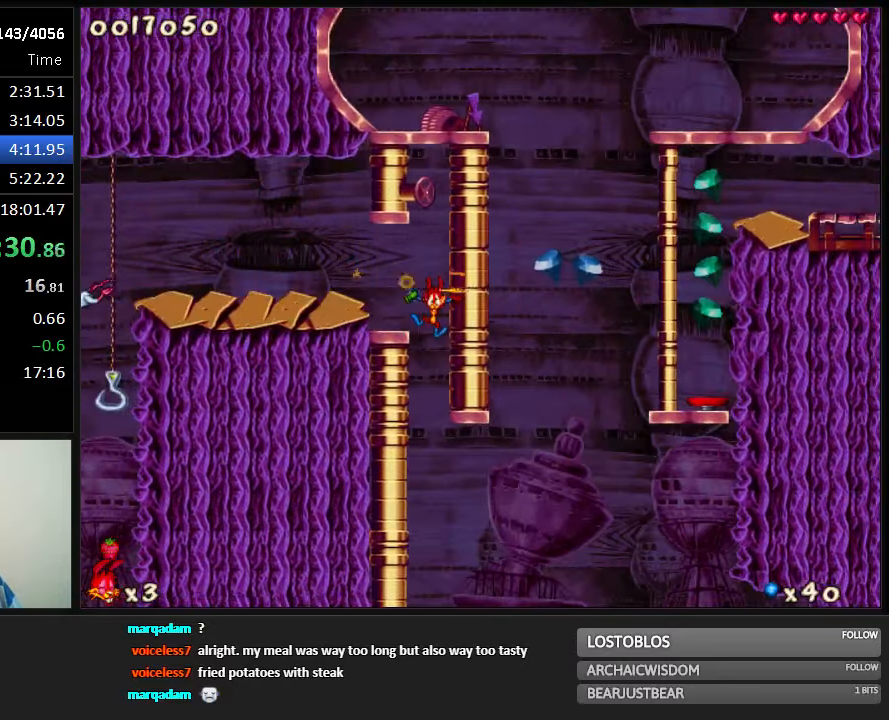
{"keys": ["right", "run"], "events": []}
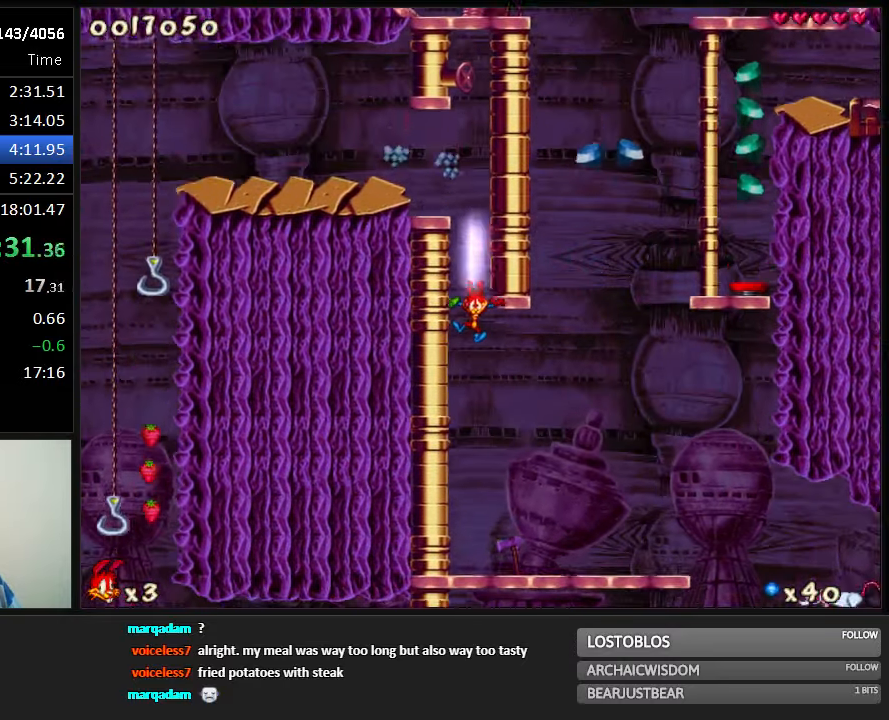
{"keys": ["run", "shoot"], "events": [[367, "right", "up"], [450, "shoot", "down"]]}
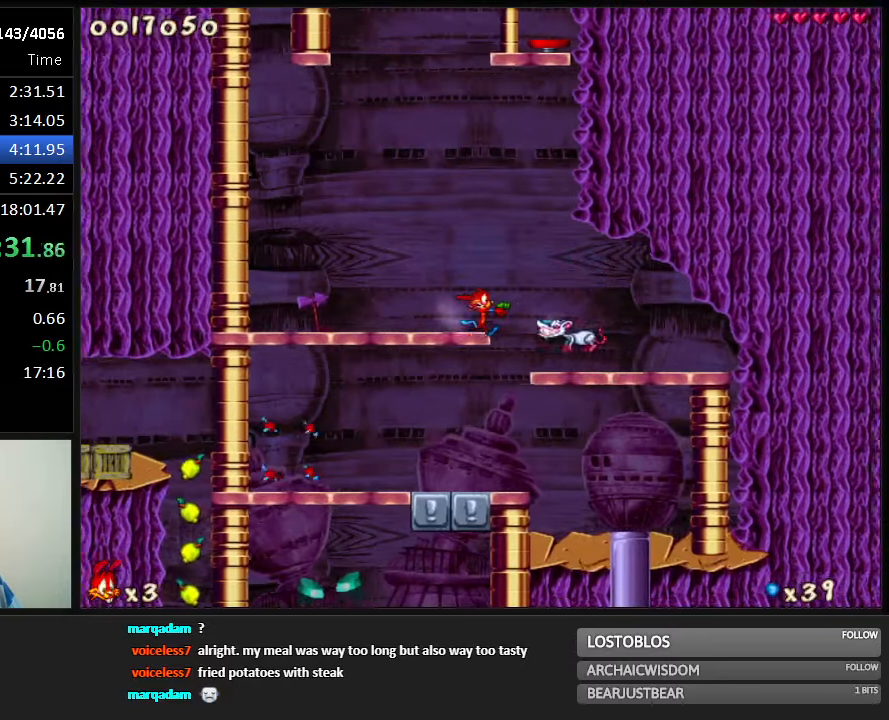
{"keys": ["run"], "events": [[17, "shoot", "up"], [183, "right", "down"], [383, "right", "up"]]}
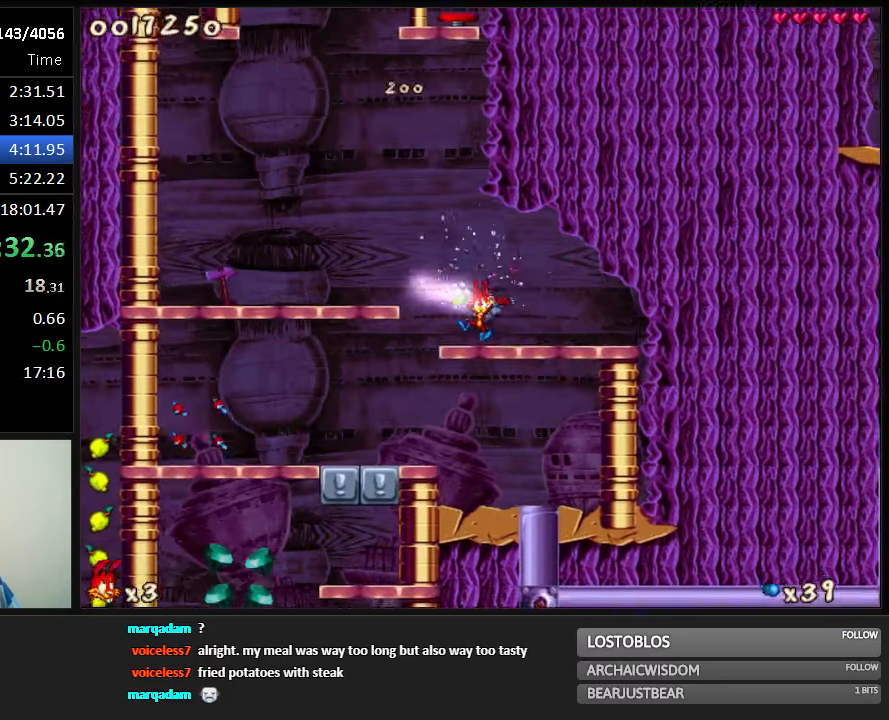
{"keys": ["run"], "events": [[50, "left", "down"], [367, "left", "up"]]}
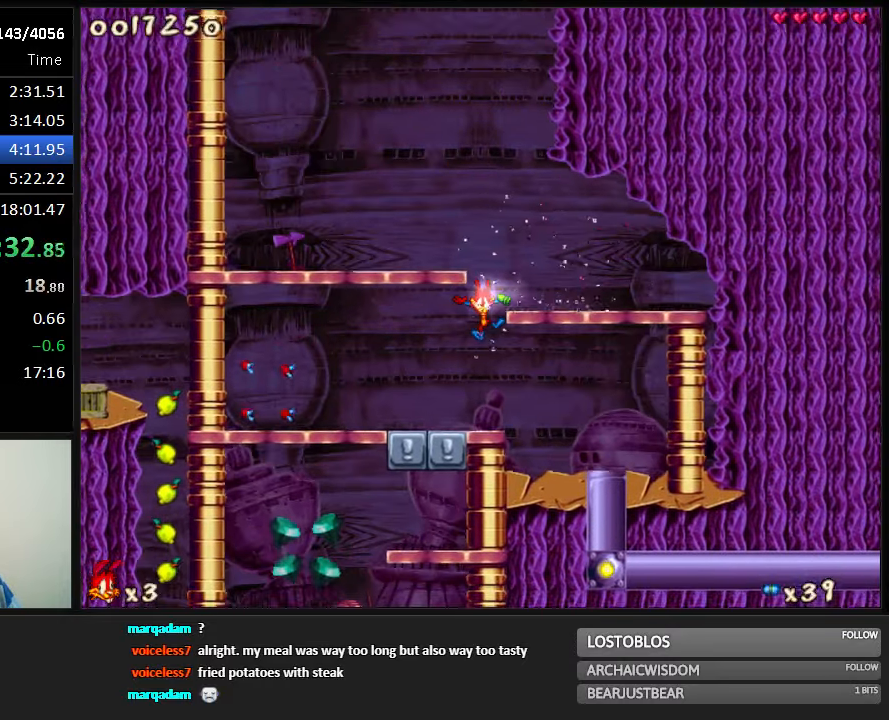
{"keys": ["left", "run"], "events": [[100, "right", "down"], [367, "right", "up"], [433, "left", "down"]]}
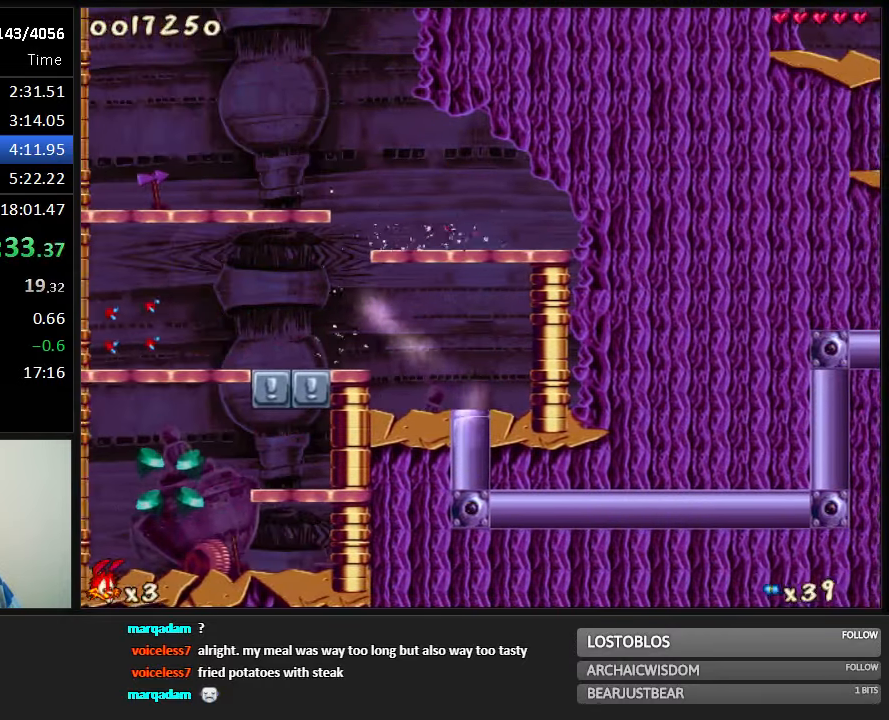
{"keys": ["left", "run"], "events": [[417, "6", "down"], [484, "6", "up"]]}
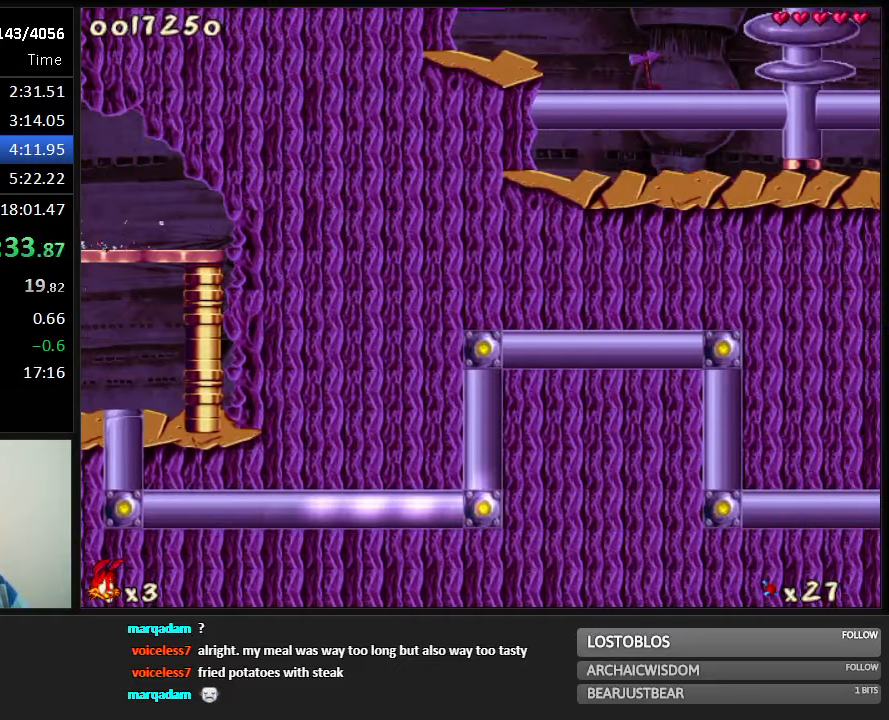
{"keys": ["jump", "left", "run"], "events": [[184, "jump", "down"]]}
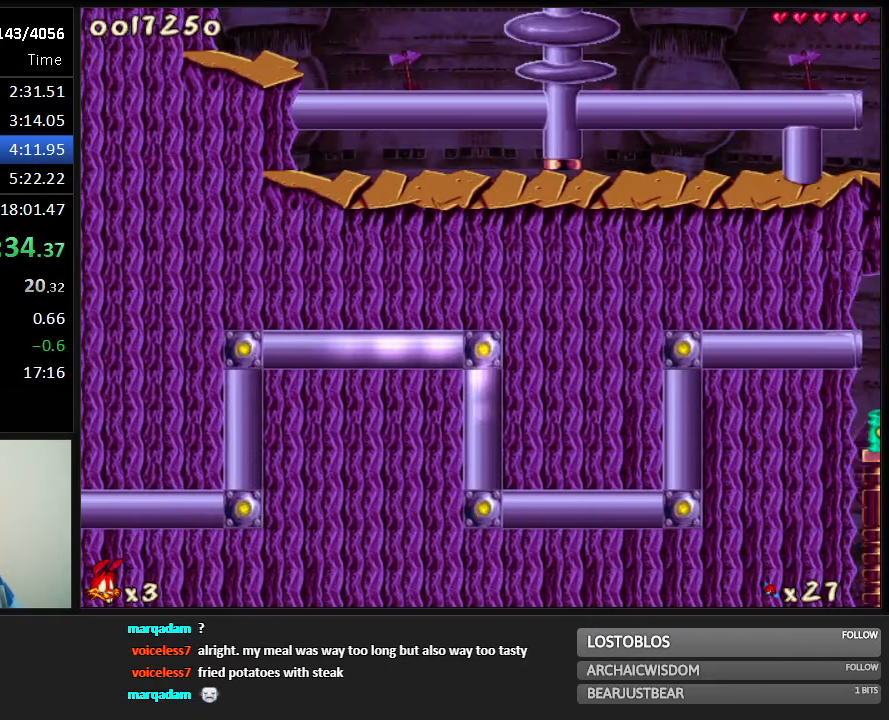
{"keys": ["jump", "left", "run"], "events": []}
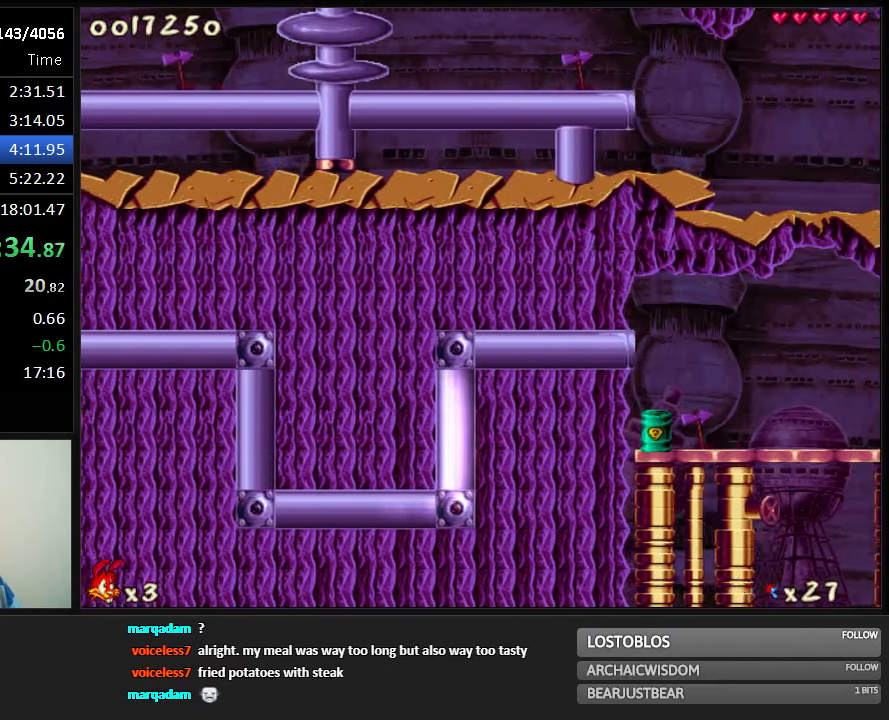
{"keys": ["jump", "left", "run"], "events": []}
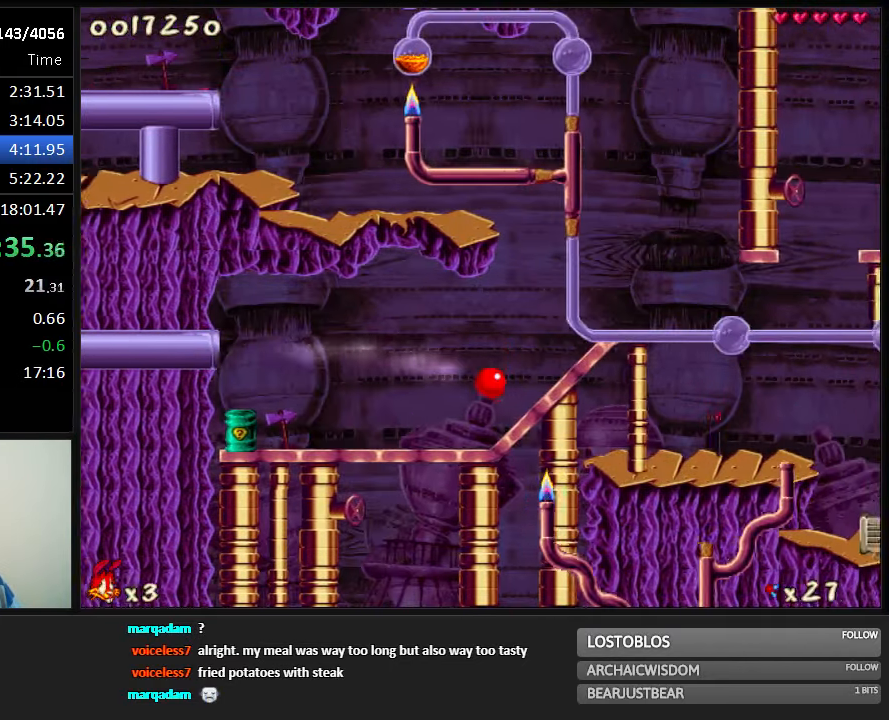
{"keys": ["jump", "left", "run"], "events": []}
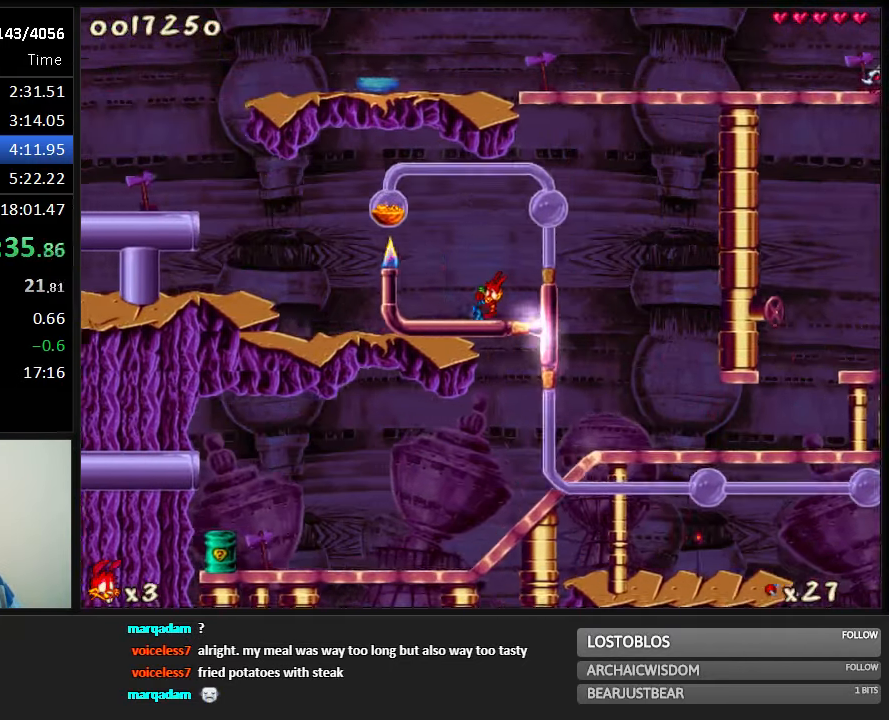
{"keys": ["run"], "events": [[17, "jump", "up"], [250, "jump", "down"], [417, "jump", "up"], [417, "left", "up"]]}
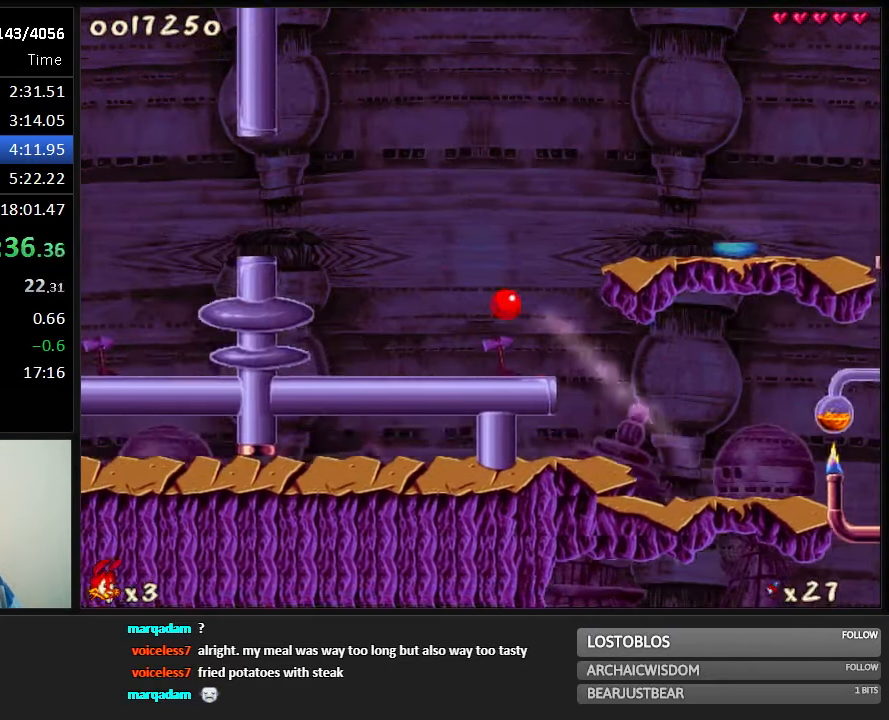
{"keys": ["run"], "events": [[134, "jump", "down"], [134, "right", "down"], [167, "jump", "up"], [500, "right", "up"]]}
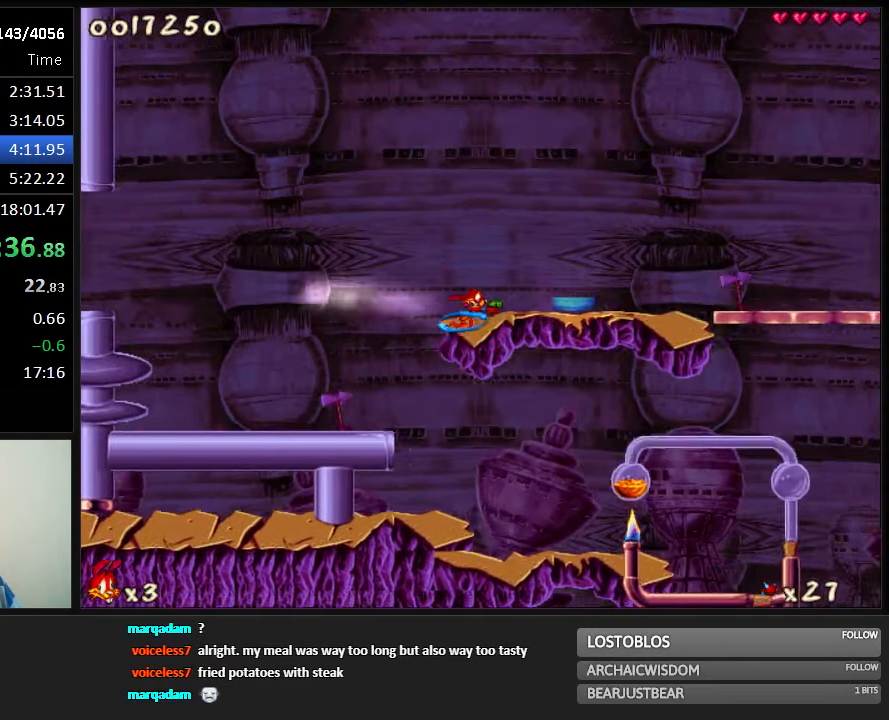
{"keys": ["2", "run"], "events": [[34, "down", "down"], [134, "shoot", "down"], [200, "shoot", "up"], [250, "down", "up"], [484, "2", "down"]]}
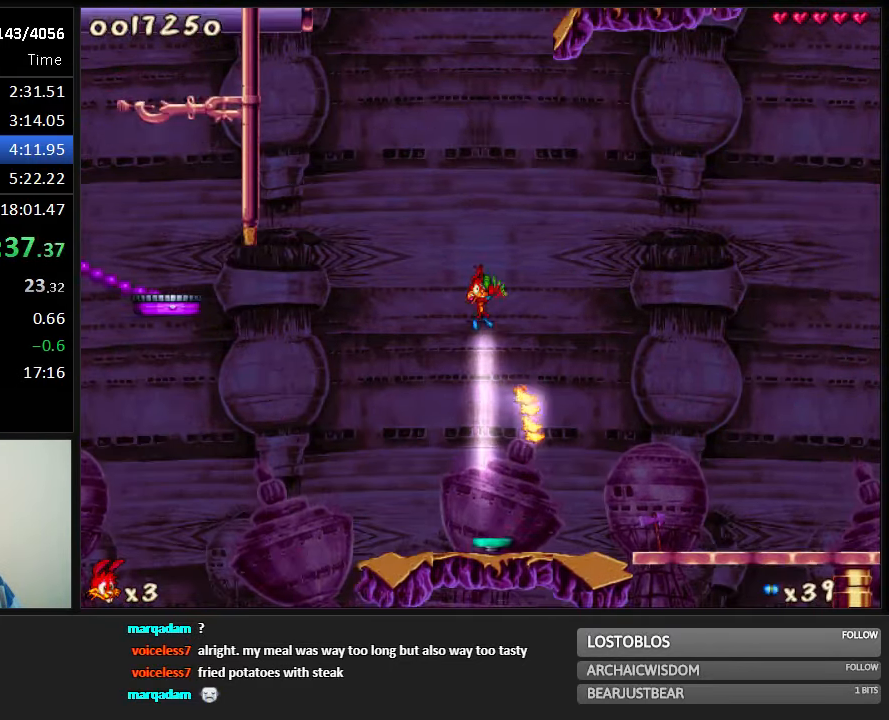
{"keys": ["right", "run"], "events": [[50, "2", "up"], [284, "right", "down"]]}
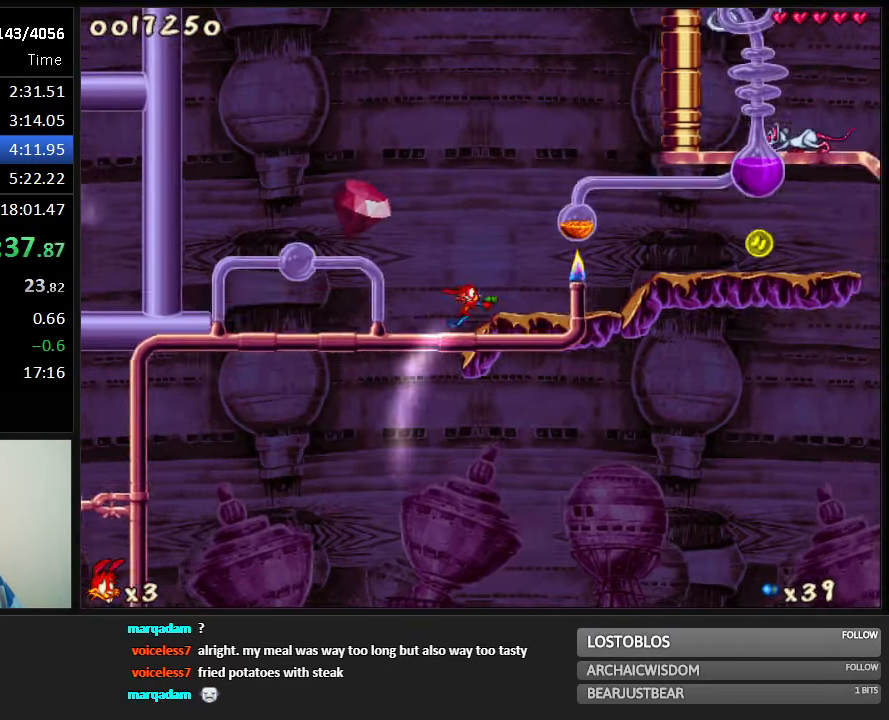
{"keys": ["jump", "right", "run"], "events": [[467, "jump", "down"]]}
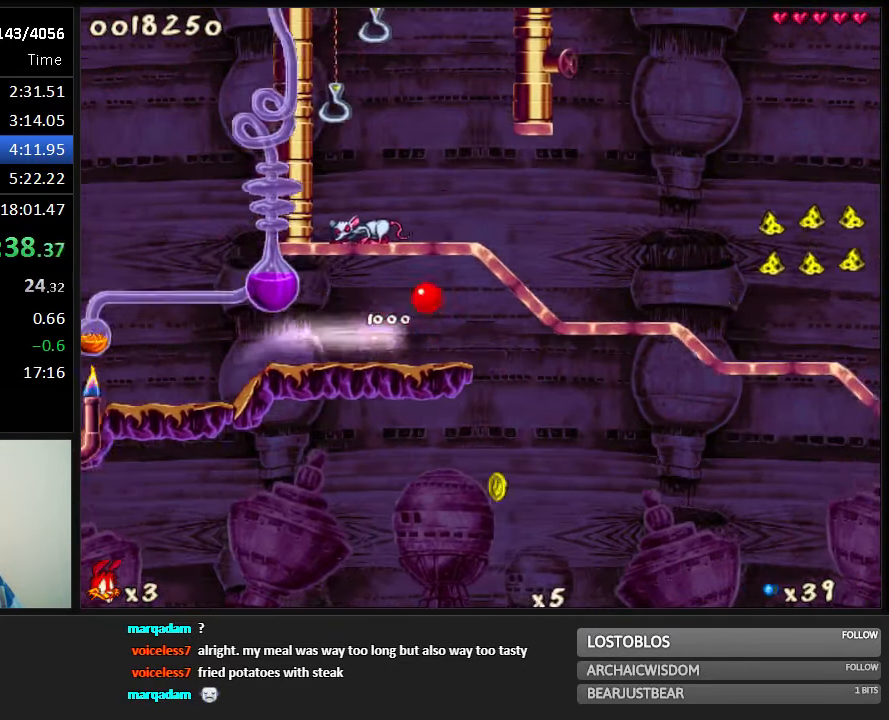
{"keys": ["right", "run"], "events": [[34, "jump", "up"], [100, "jump", "down"], [134, "jump", "up"], [217, "jump", "down"], [250, "jump", "up"], [317, "jump", "down"], [384, "jump", "up"], [417, "jump", "down"], [483, "jump", "up"]]}
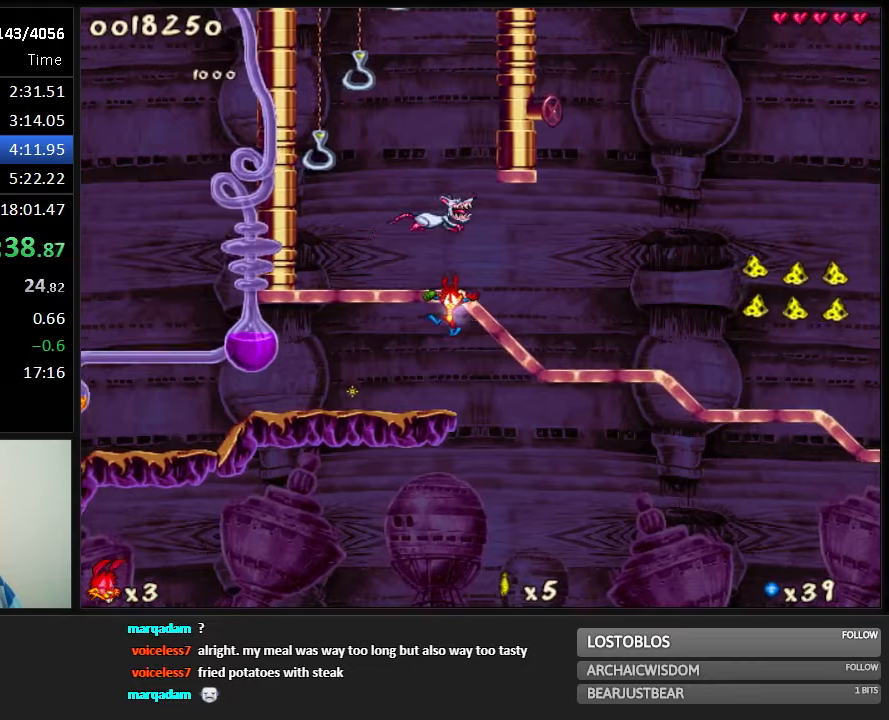
{"keys": ["run"], "events": [[16, "2", "down"], [83, "right", "up"], [116, "2", "up"]]}
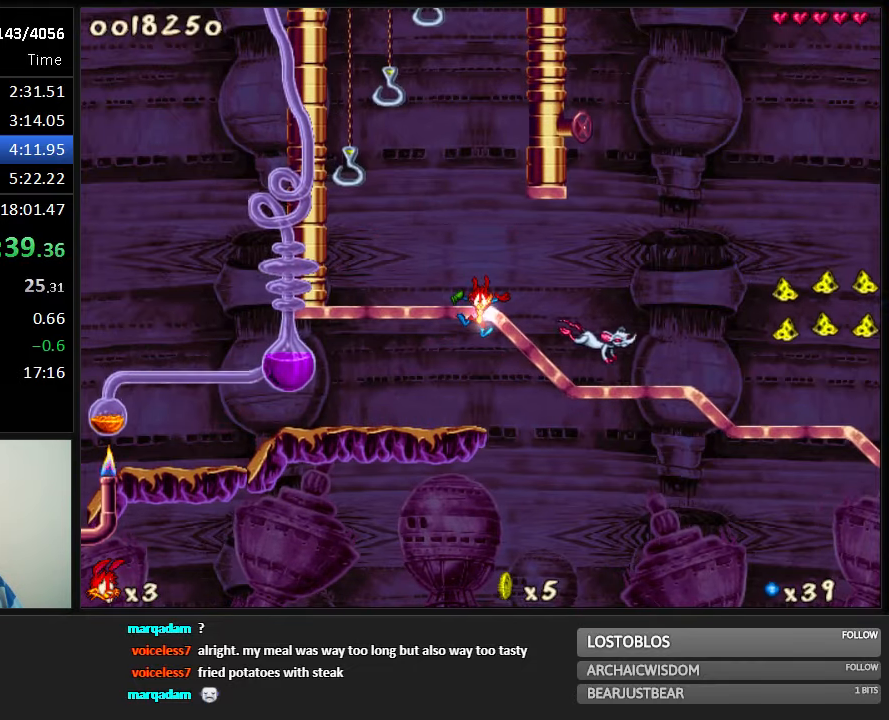
{"keys": ["jump", "run"], "events": [[166, "shoot", "down"], [200, "jump", "down"], [233, "shoot", "up"]]}
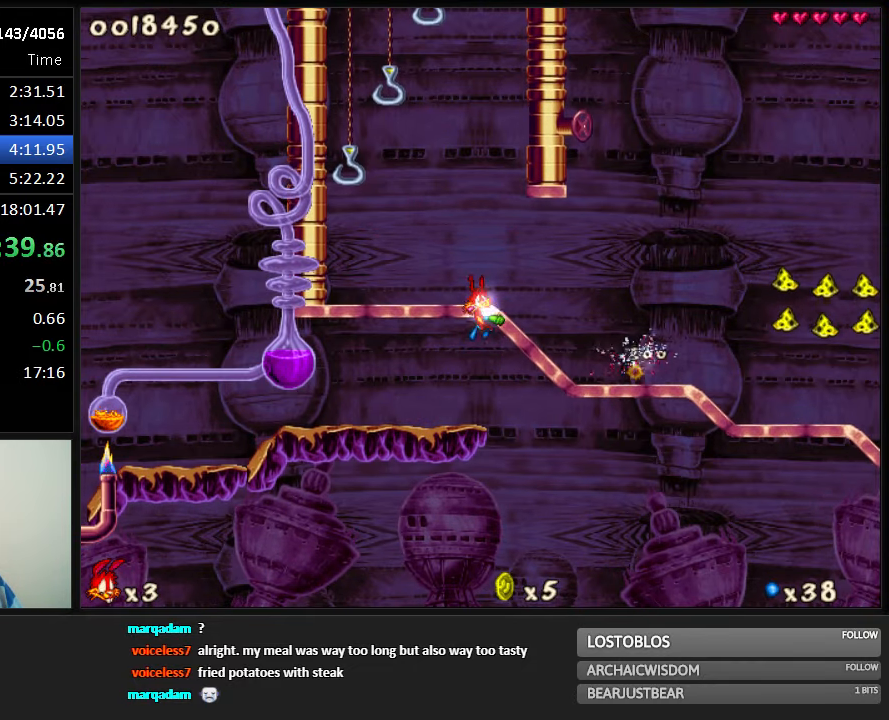
{"keys": ["jump", "run"], "events": []}
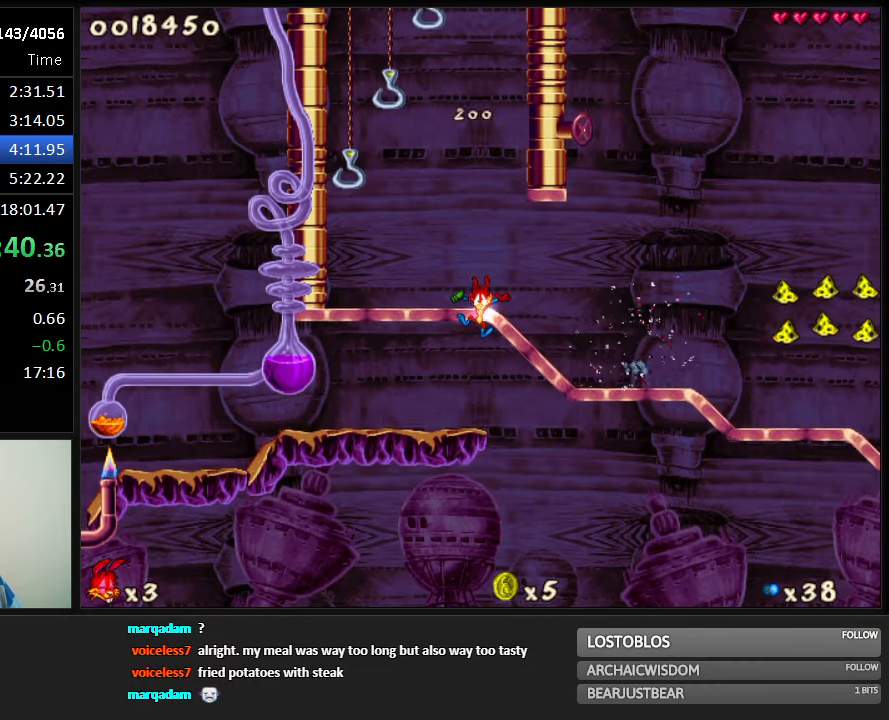
{"keys": ["jump", "run"], "events": [[166, "jump", "up"], [266, "jump", "down"]]}
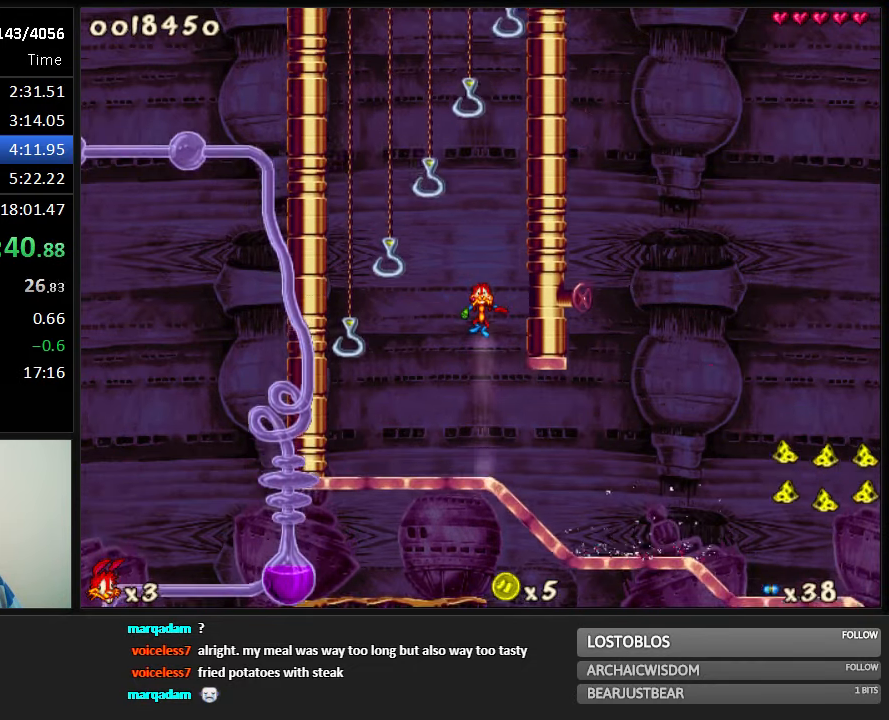
{"keys": ["jump", "run"], "events": [[66, "jump", "up"], [166, "jump", "down"], [166, "left", "down"], [316, "jump", "up"], [416, "left", "up"], [450, "jump", "down"]]}
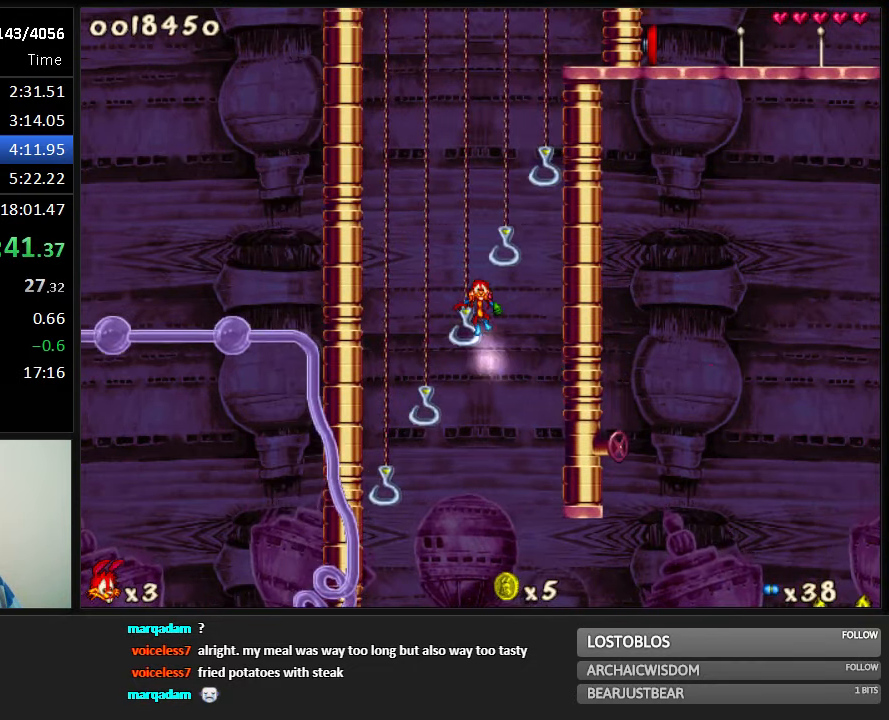
{"keys": ["jump", "run"], "events": [[83, "right", "down"], [183, "jump", "up"], [350, "jump", "down"], [350, "right", "up"]]}
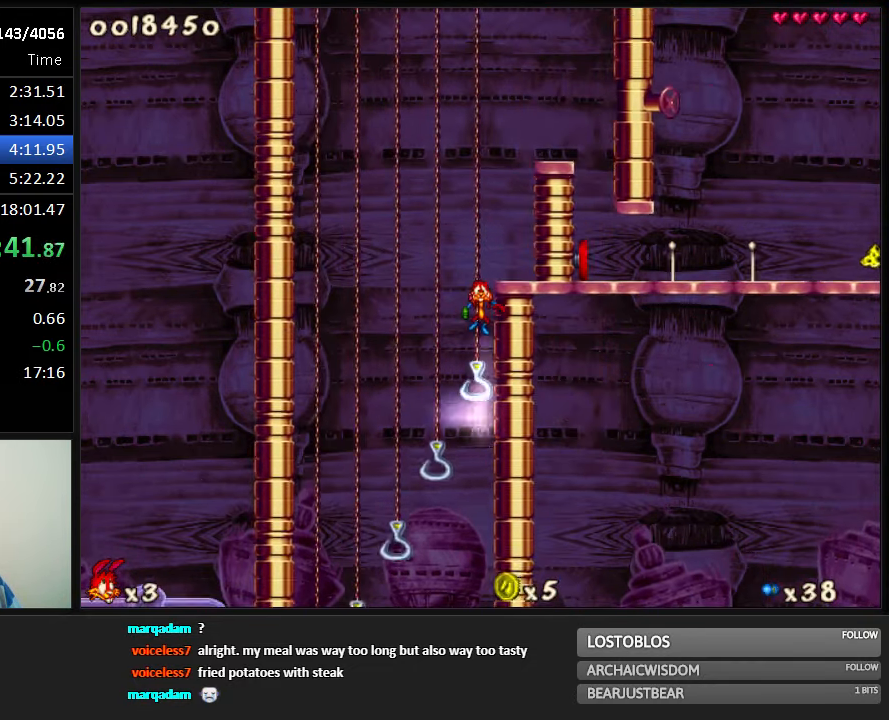
{"keys": ["jump", "right", "run"], "events": [[133, "jump", "up"], [133, "right", "down"], [300, "right", "up"], [366, "jump", "down"], [400, "right", "down"]]}
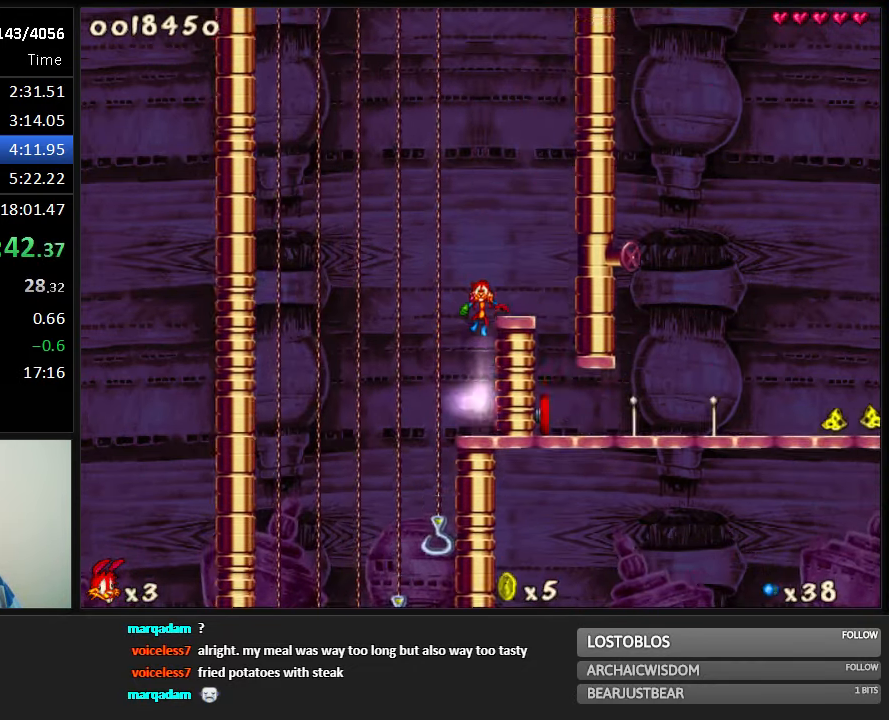
{"keys": ["right", "run"], "events": [[33, "jump", "up"]]}
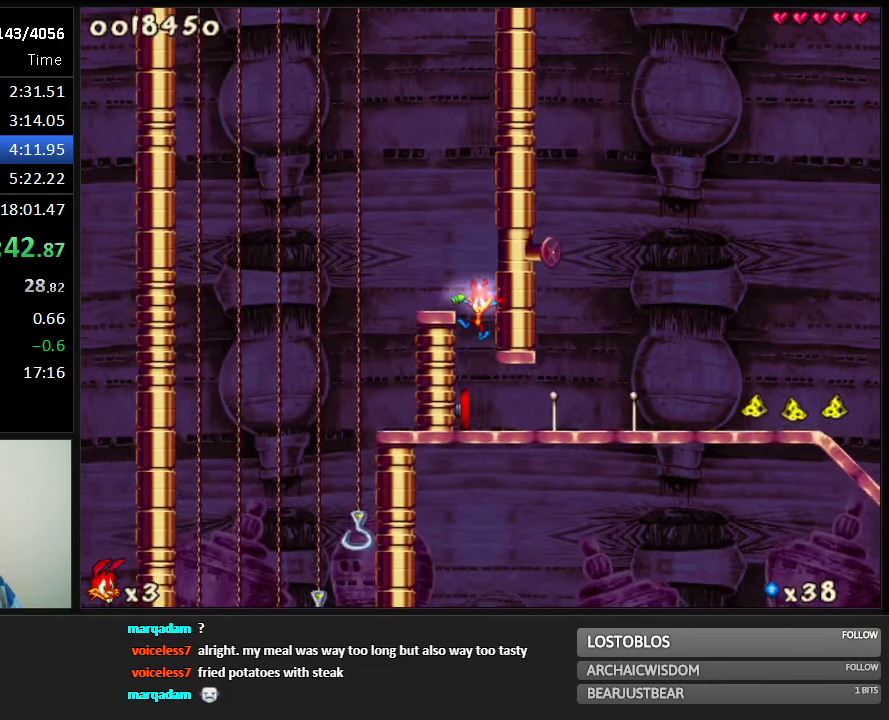
{"keys": ["right", "run"], "events": [[283, "jump", "down"], [350, "jump", "up"], [433, "jump", "down"], [500, "jump", "up"]]}
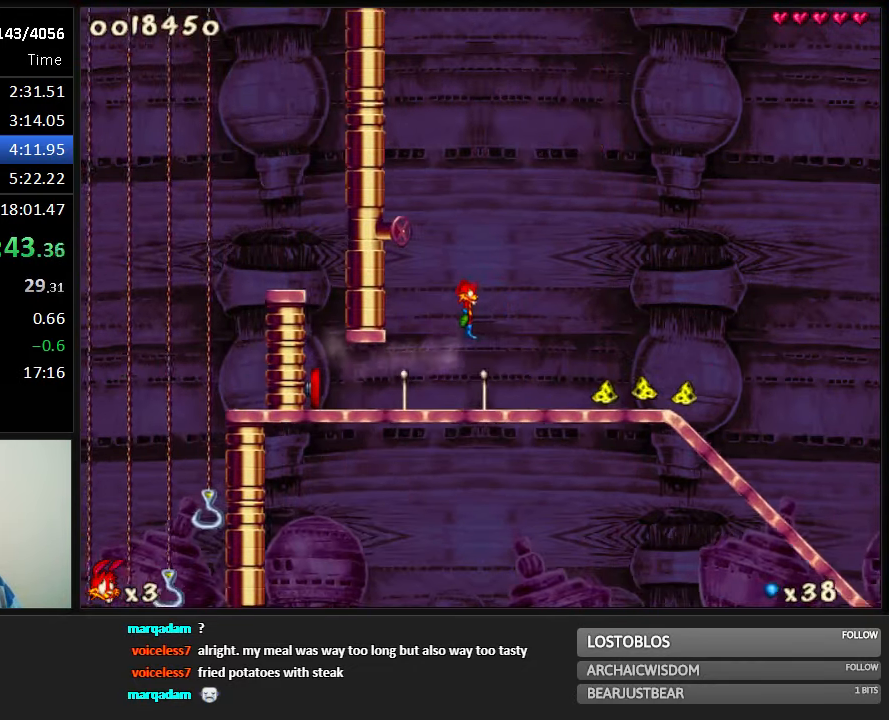
{"keys": ["jump", "right", "run"], "events": [[33, "1", "down"], [100, "1", "up"], [366, "jump", "down"]]}